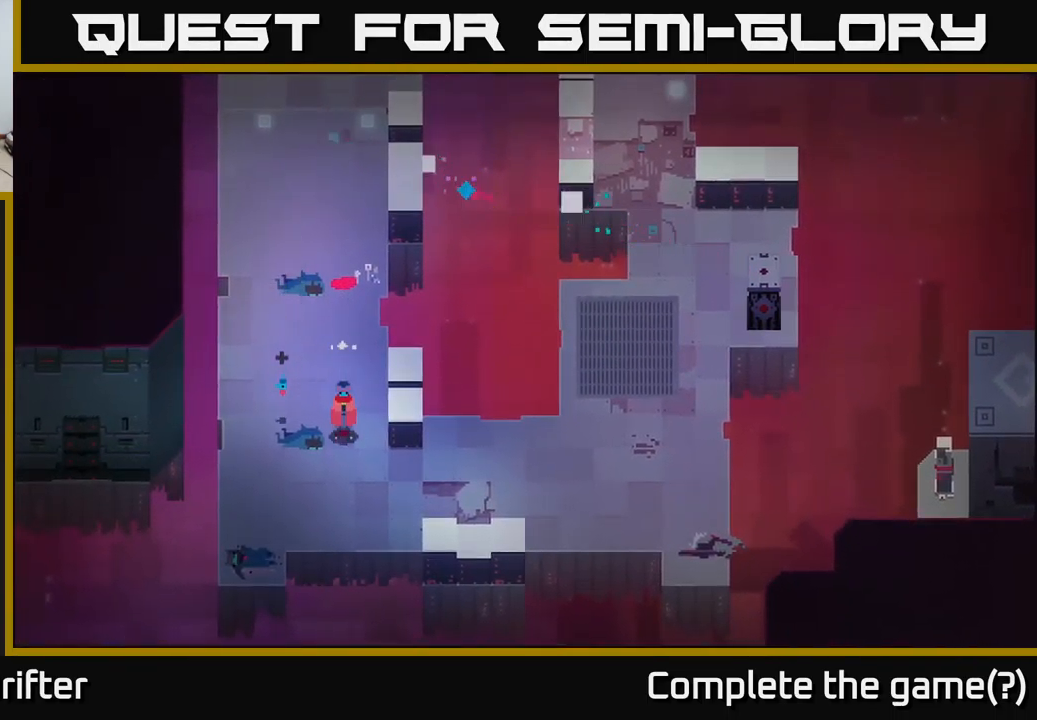
Gameplay with a controller (Xbox layout); each line is a JSON object with the inputs held at the frame after it. "events" lists button and stick changes between this image and that frame as [ms after this image, input, new state], when the widget could be followed in between.
{"buttons": [], "left_stick": "down-right", "right_stick": "center", "events": [[250, "left_stick", "down-right"]]}
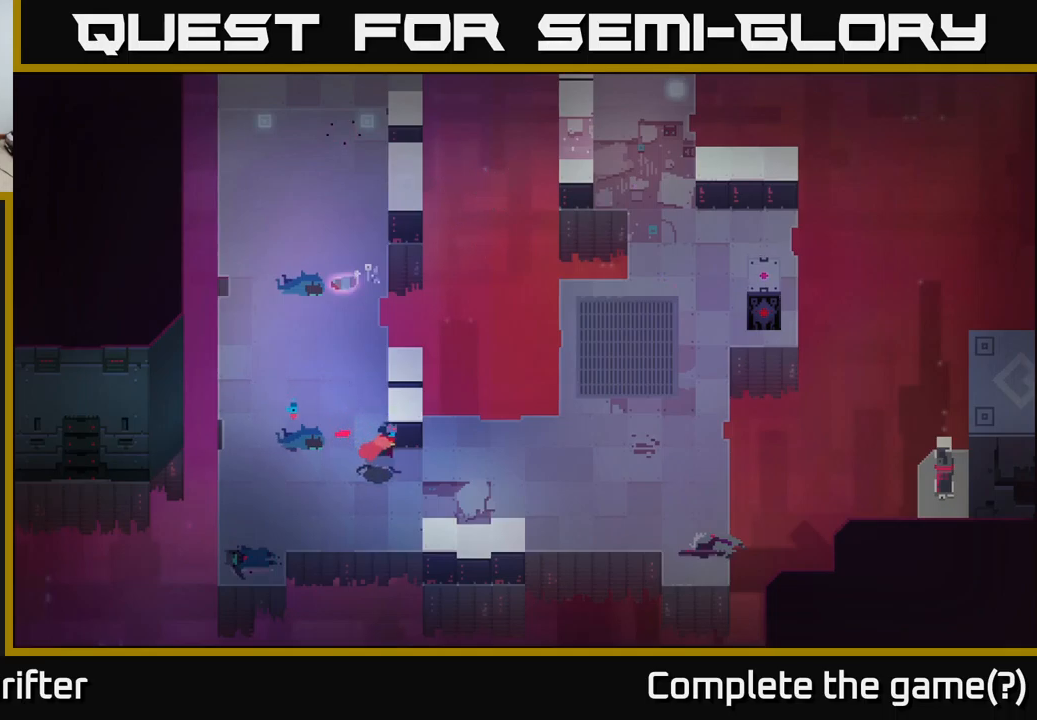
{"buttons": ["L2", "R2"], "left_stick": "right", "right_stick": "center", "events": [[167, "left_stick", "right"], [200, "L2", "down"], [467, "R2", "down"]]}
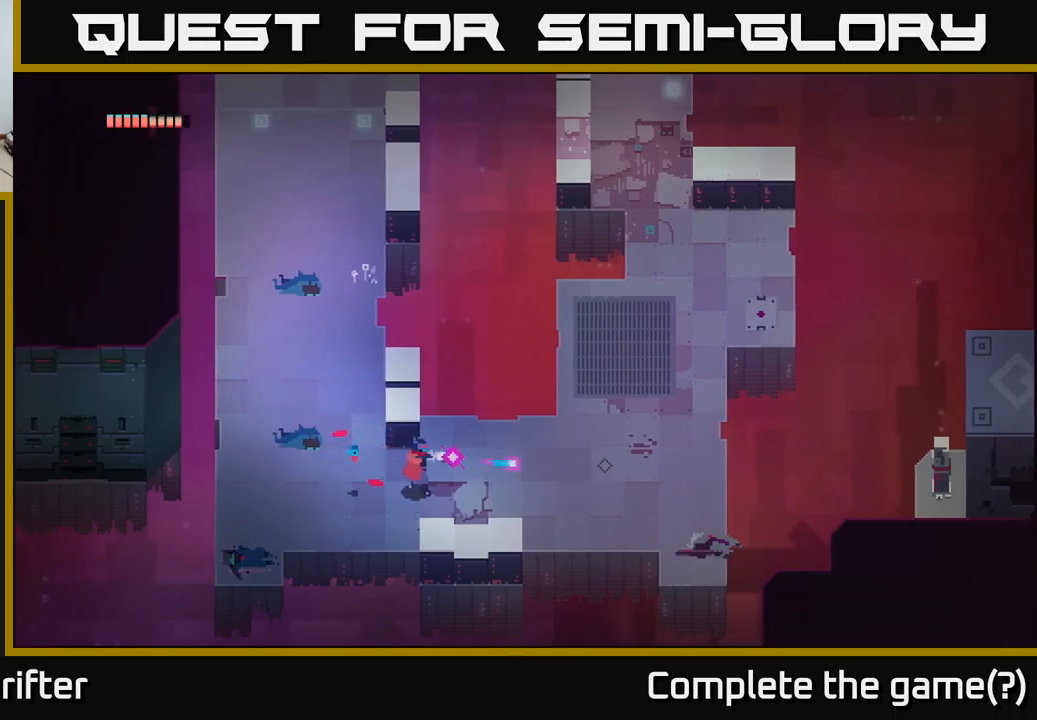
{"buttons": [], "left_stick": "right", "right_stick": "center", "events": [[67, "R2", "up"], [333, "L2", "up"]]}
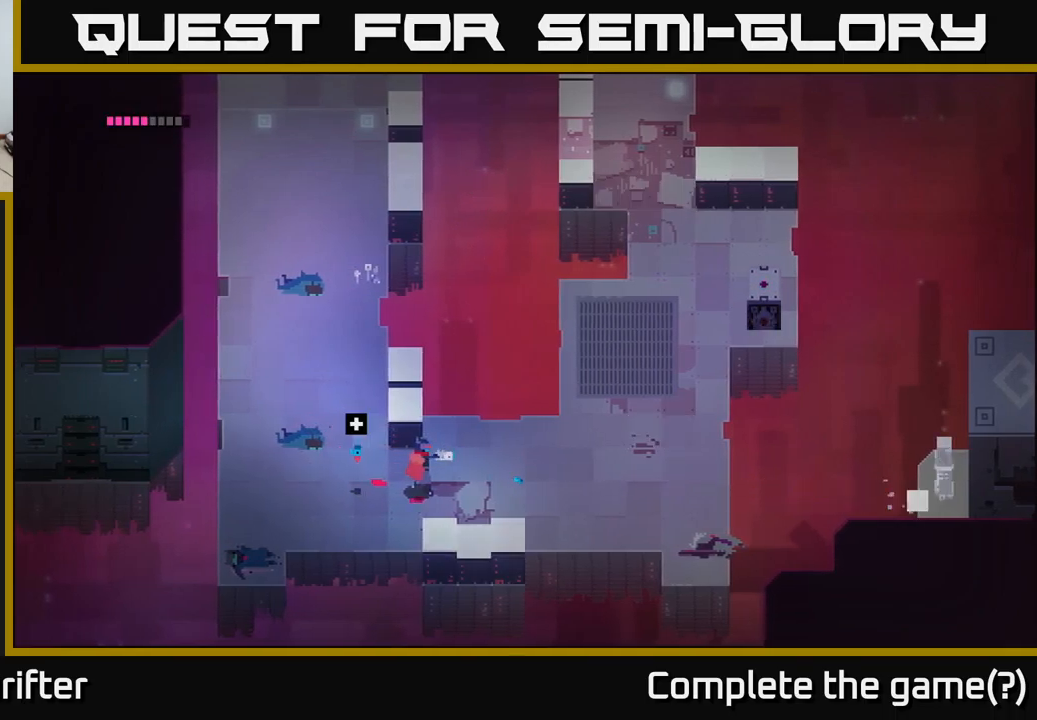
{"buttons": [], "left_stick": "center", "right_stick": "center", "events": [[50, "L2", "down"], [167, "R2", "down"], [250, "R2", "up"], [400, "L2", "up"], [483, "left_stick", "center"]]}
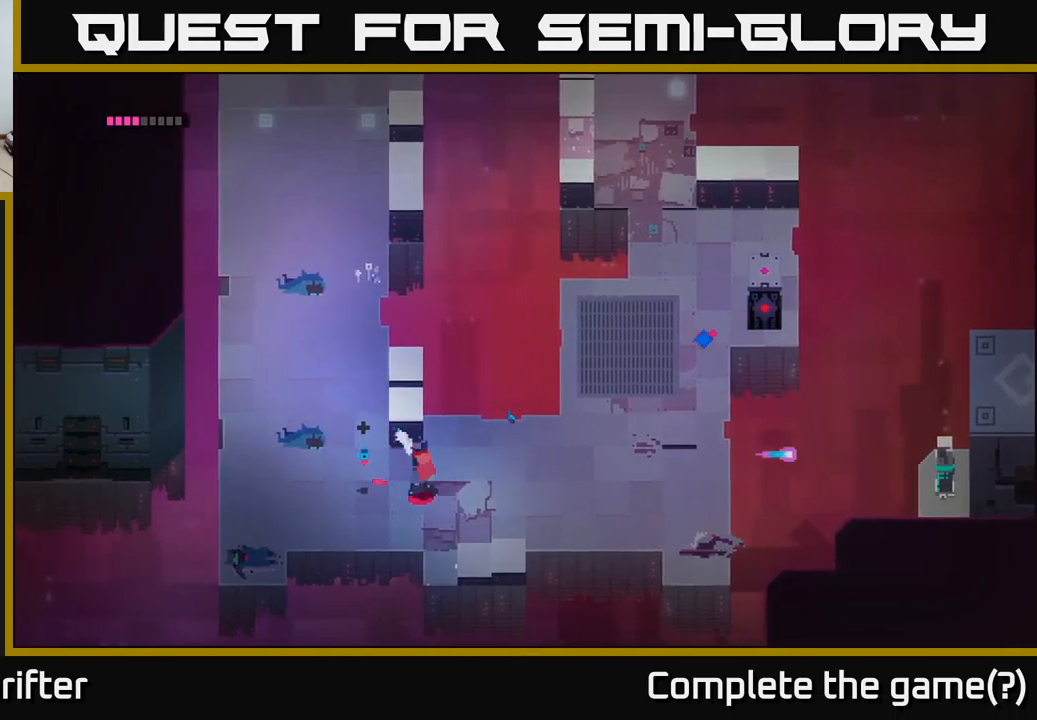
{"buttons": [], "left_stick": "left", "right_stick": "center", "events": [[33, "left_stick", "left"]]}
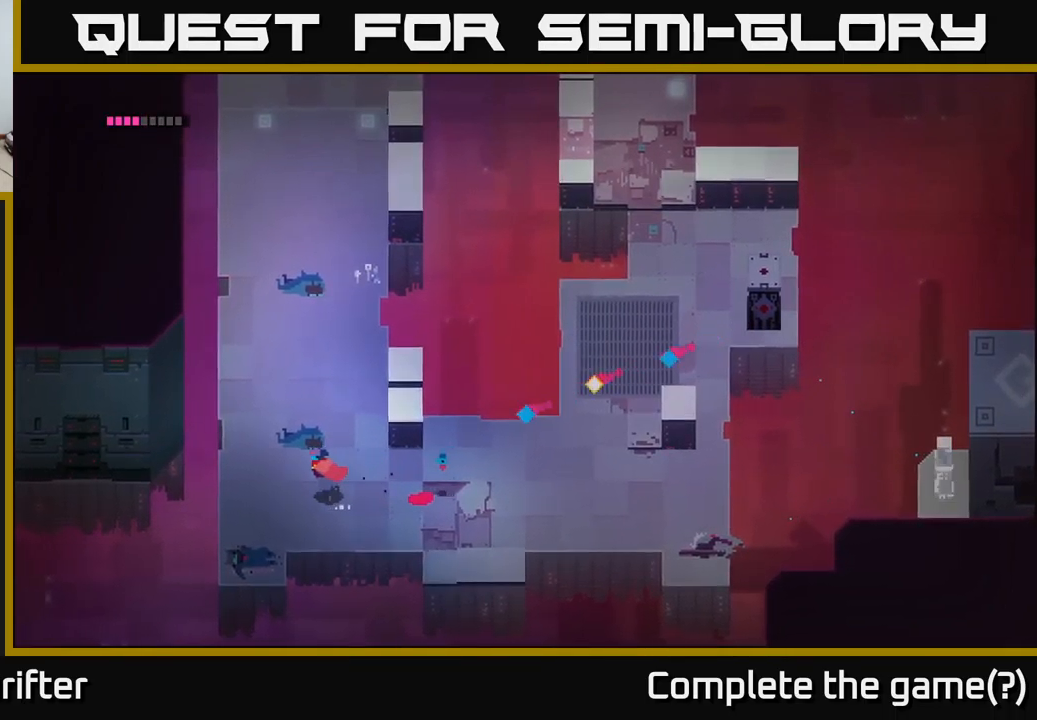
{"buttons": [], "left_stick": "center", "right_stick": "center", "events": [[83, "left_stick", "up-left"], [317, "left_stick", "center"]]}
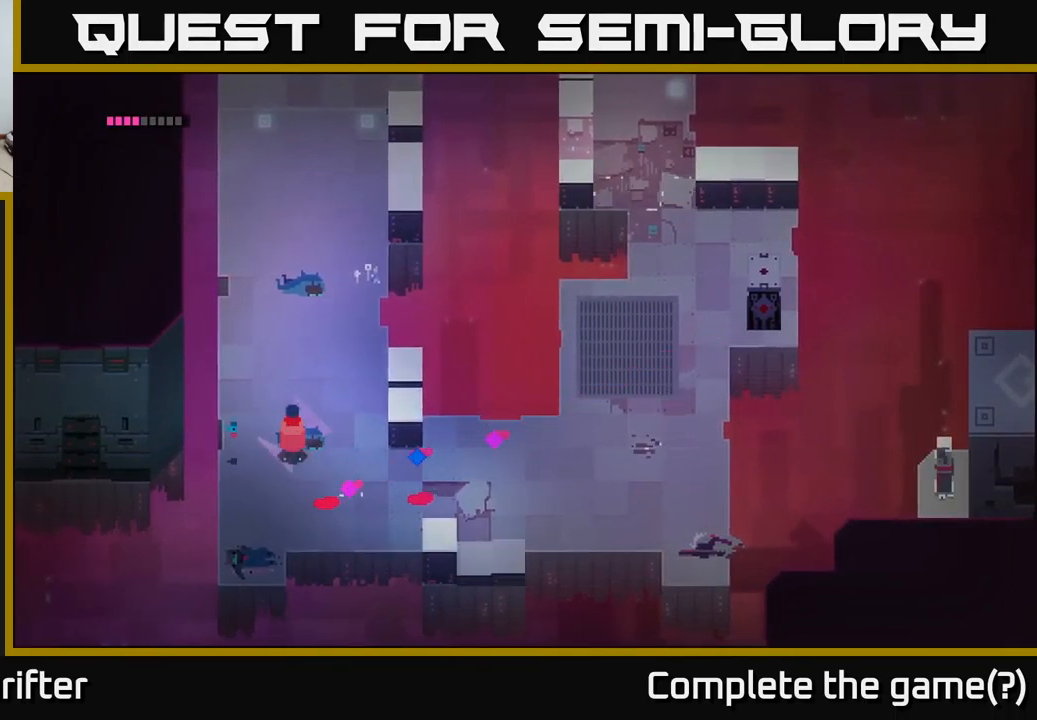
{"buttons": [], "left_stick": "down-right", "right_stick": "center", "events": [[100, "left_stick", "up"], [233, "left_stick", "right"], [350, "left_stick", "down-right"]]}
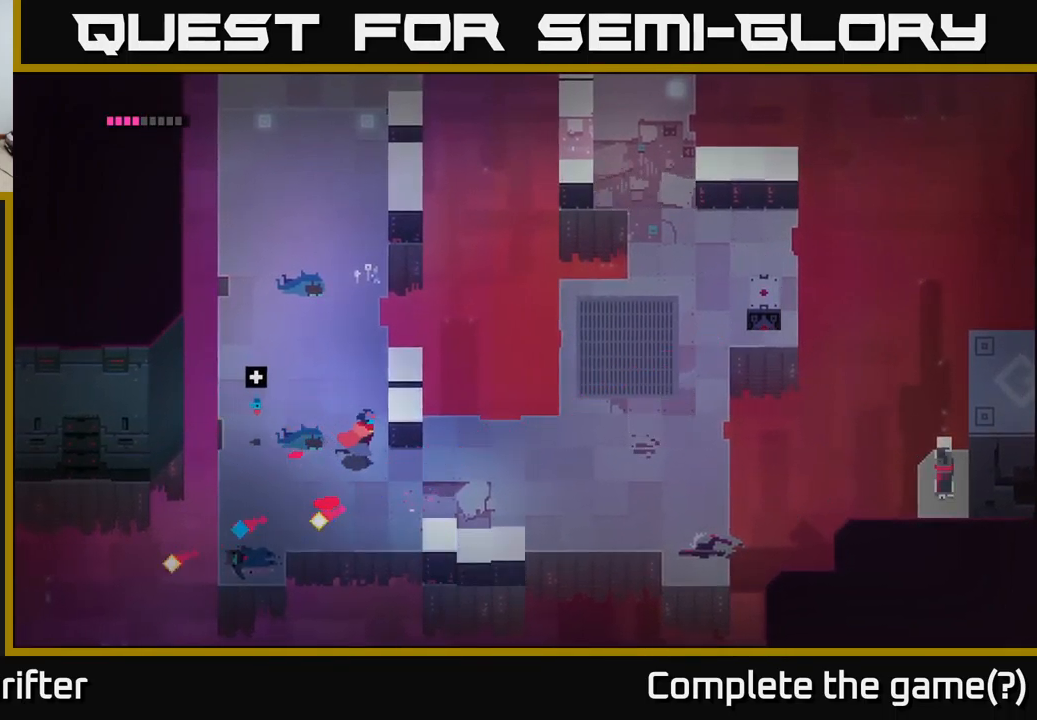
{"buttons": ["L2"], "left_stick": "right", "right_stick": "center", "events": [[217, "left_stick", "right"], [350, "L2", "down"]]}
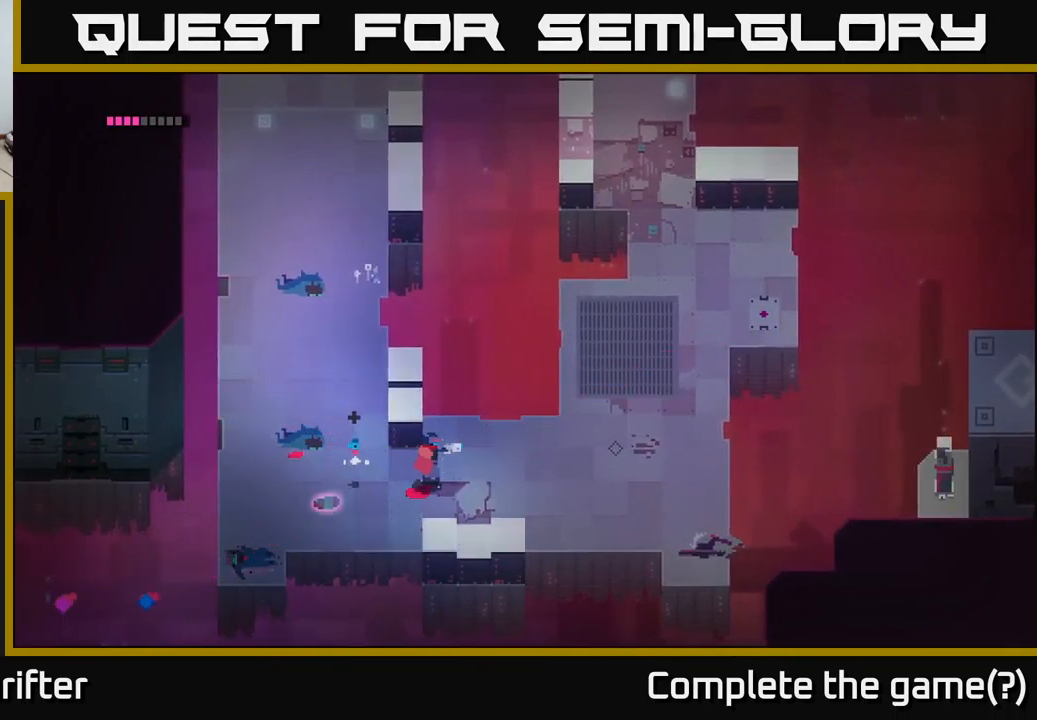
{"buttons": ["L2"], "left_stick": "right", "right_stick": "center", "events": [[150, "R2", "down"], [233, "R2", "up"]]}
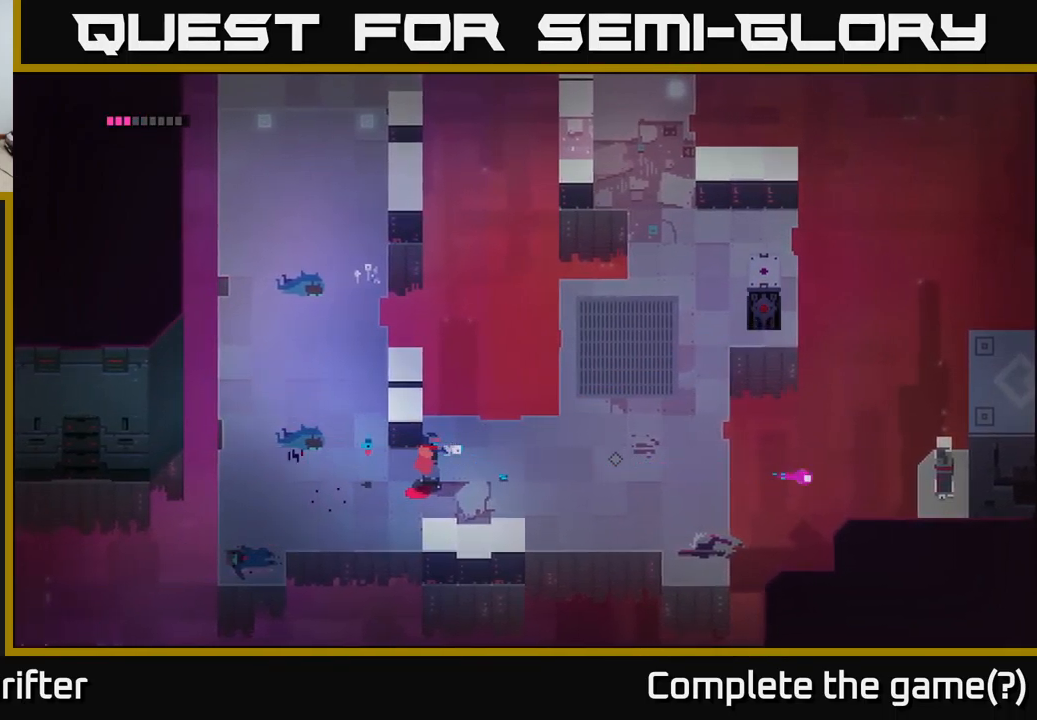
{"buttons": [], "left_stick": "left", "right_stick": "center", "events": [[83, "L2", "up"], [183, "left_stick", "left"]]}
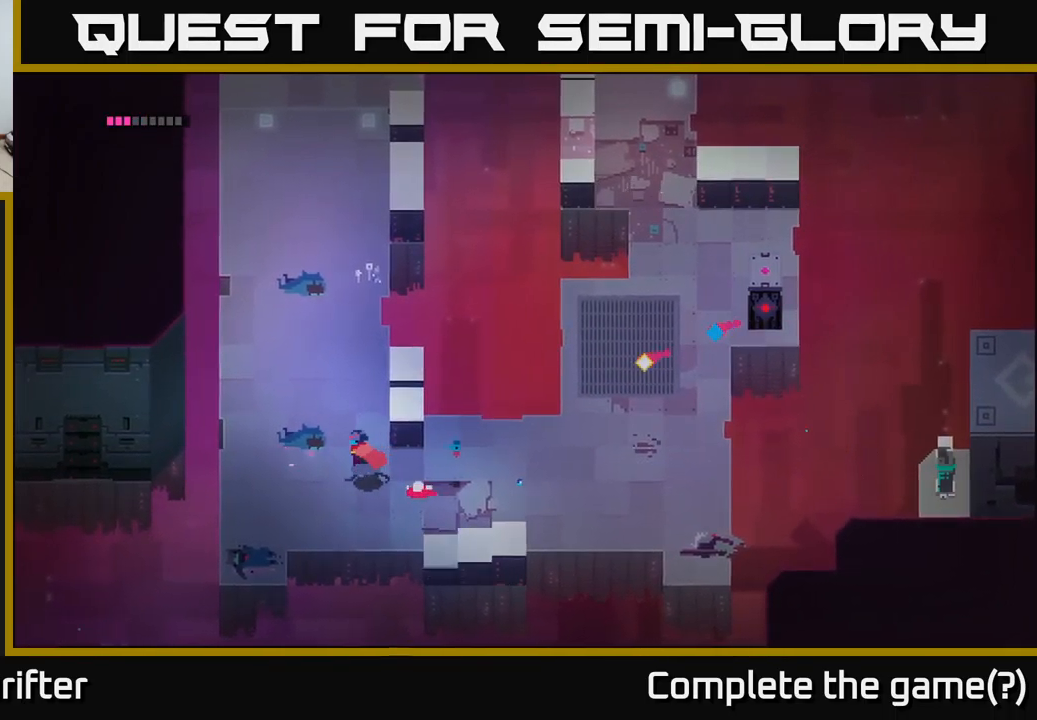
{"buttons": [], "left_stick": "center", "right_stick": "center", "events": [[83, "left_stick", "up-left"], [334, "left_stick", "center"]]}
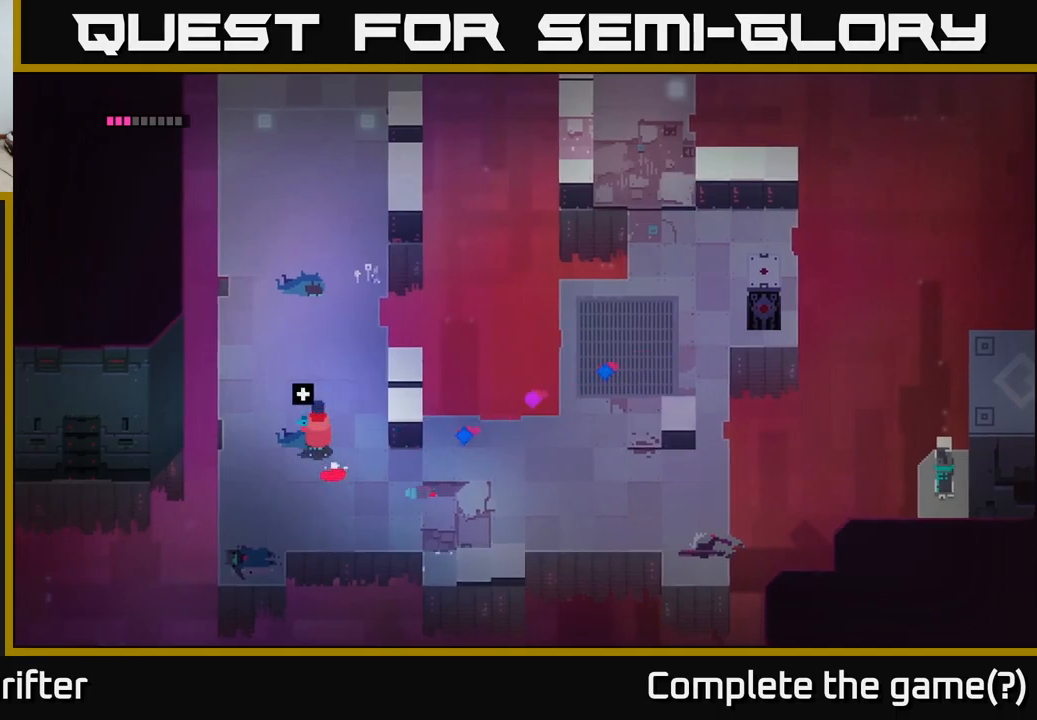
{"buttons": [], "left_stick": "center", "right_stick": "center", "events": [[184, "left_stick", "up"], [400, "left_stick", "center"]]}
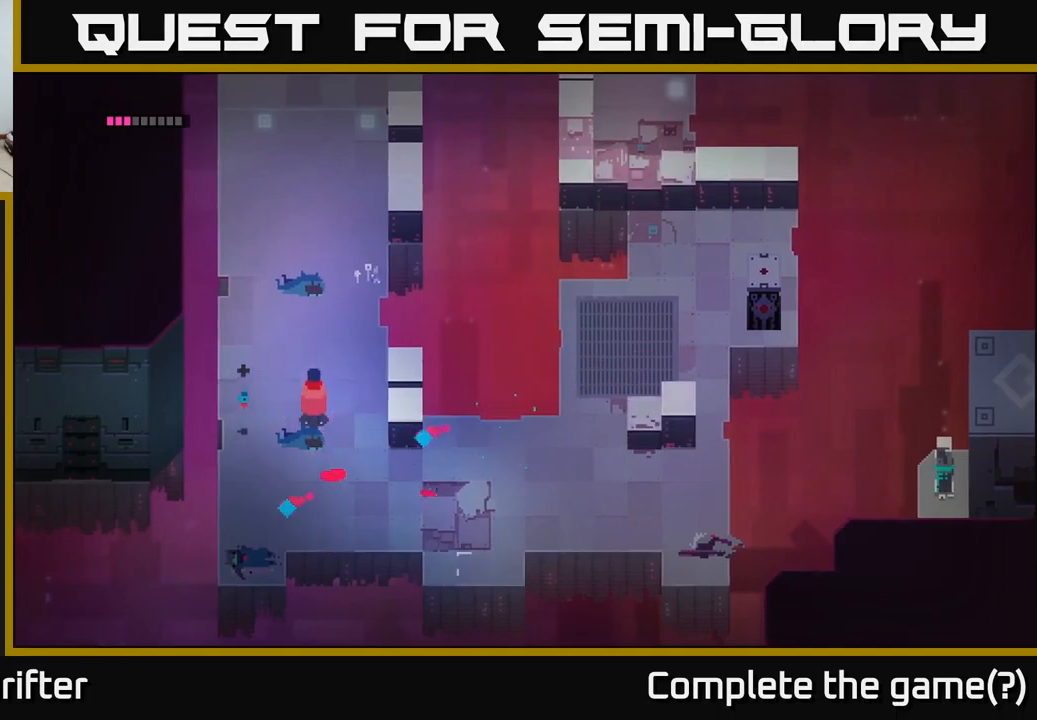
{"buttons": [], "left_stick": "down-right", "right_stick": "center", "events": [[50, "left_stick", "right"], [234, "left_stick", "down-right"]]}
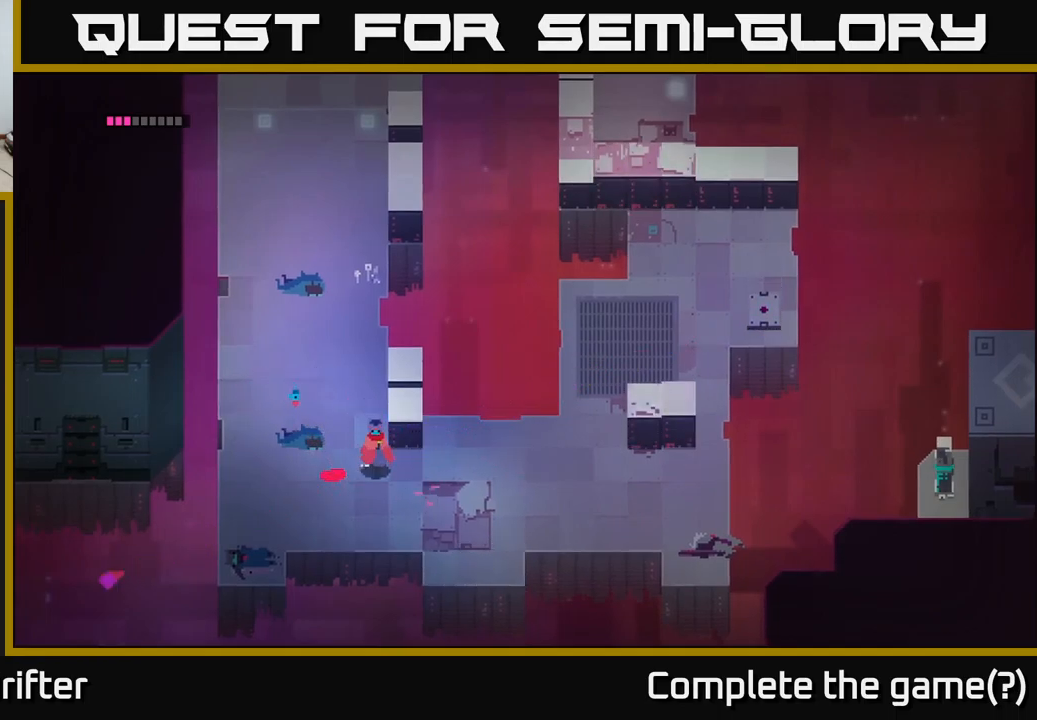
{"buttons": [], "left_stick": "down-right", "right_stick": "center", "events": []}
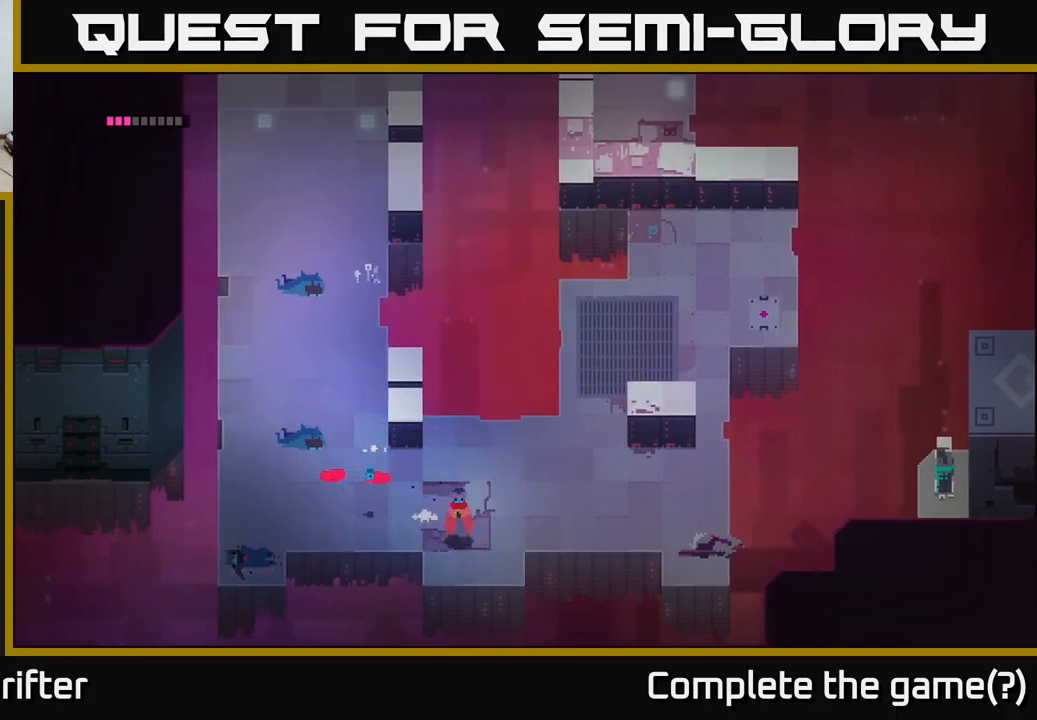
{"buttons": [], "left_stick": "center", "right_stick": "center", "events": [[84, "left_stick", "down"], [417, "left_stick", "center"]]}
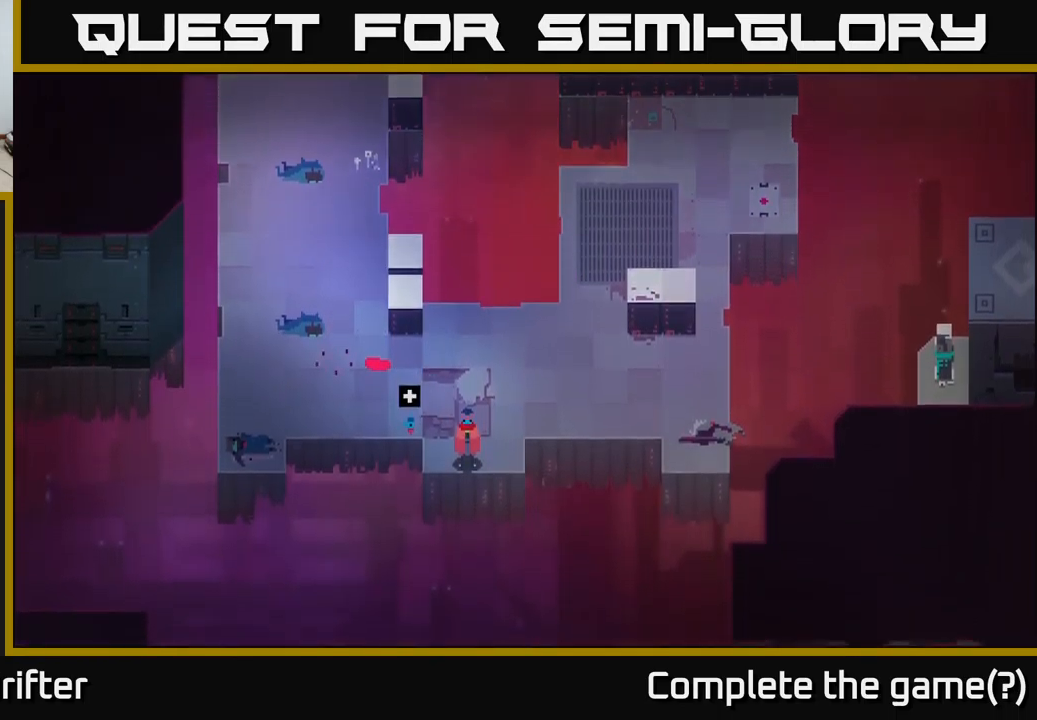
{"buttons": [], "left_stick": "center", "right_stick": "center", "events": []}
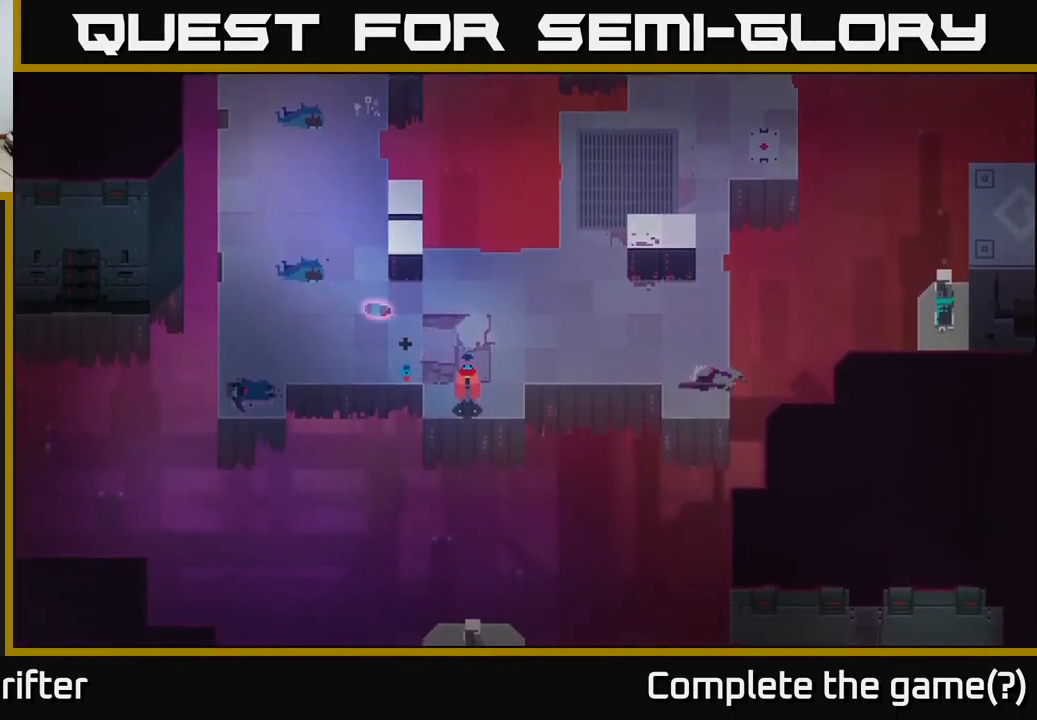
{"buttons": [], "left_stick": "center", "right_stick": "center", "events": [[217, "left_stick", "right"], [367, "left_stick", "center"]]}
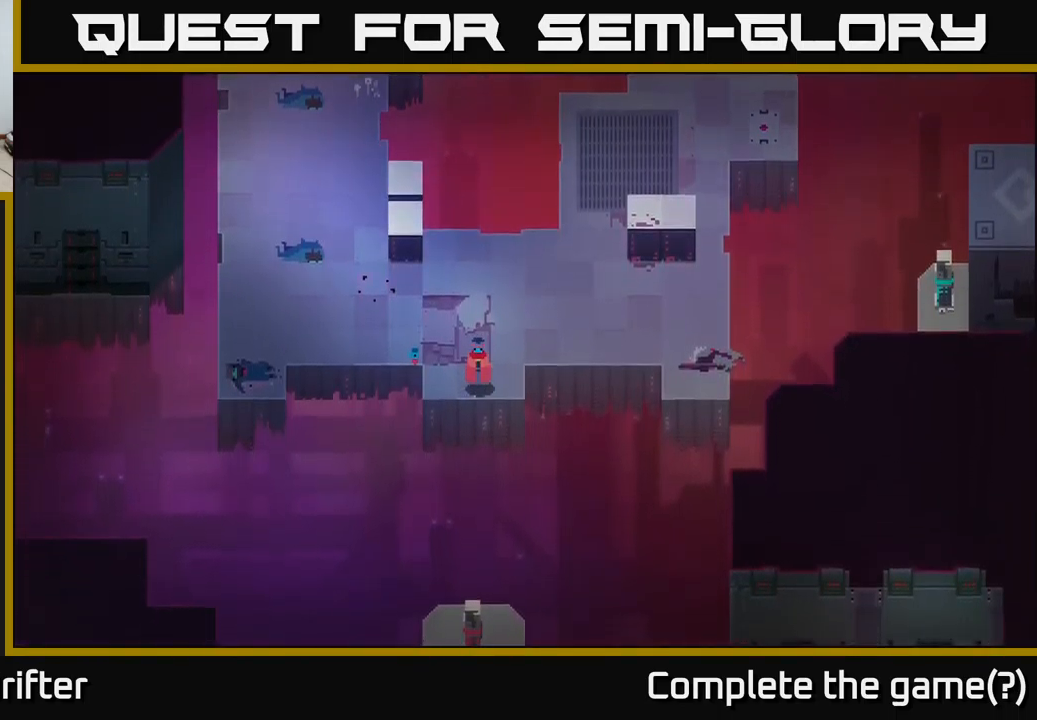
{"buttons": ["L2"], "left_stick": "down", "right_stick": "center", "events": [[17, "left_stick", "down"], [217, "L2", "down"]]}
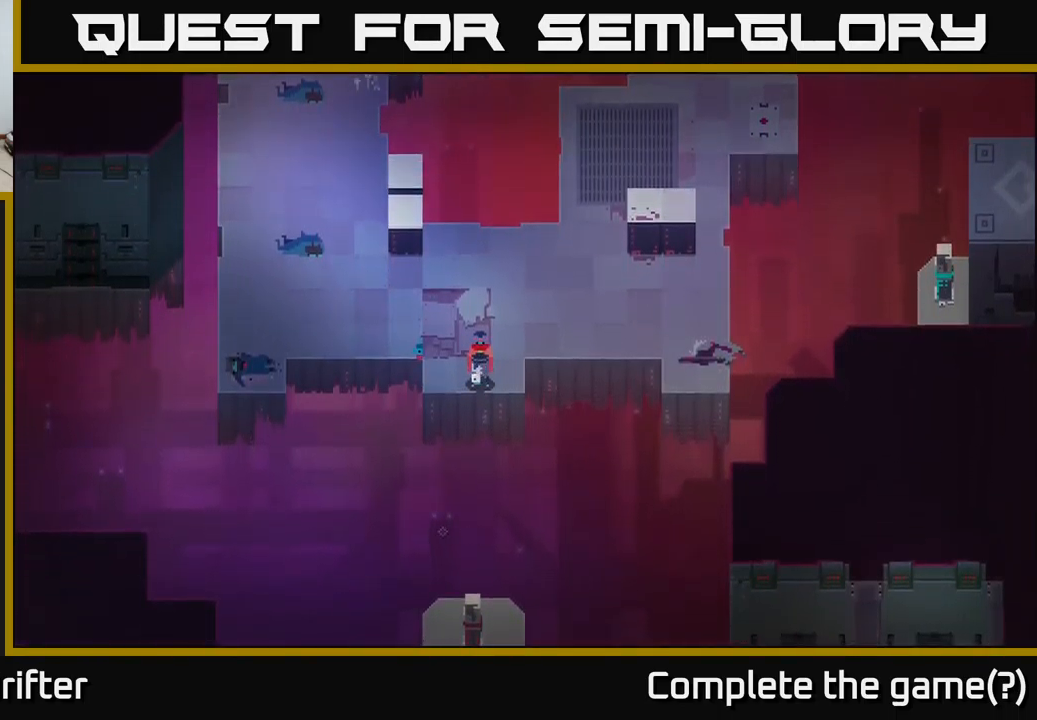
{"buttons": ["L2"], "left_stick": "down", "right_stick": "center", "events": [[300, "R2", "down"], [400, "R2", "up"]]}
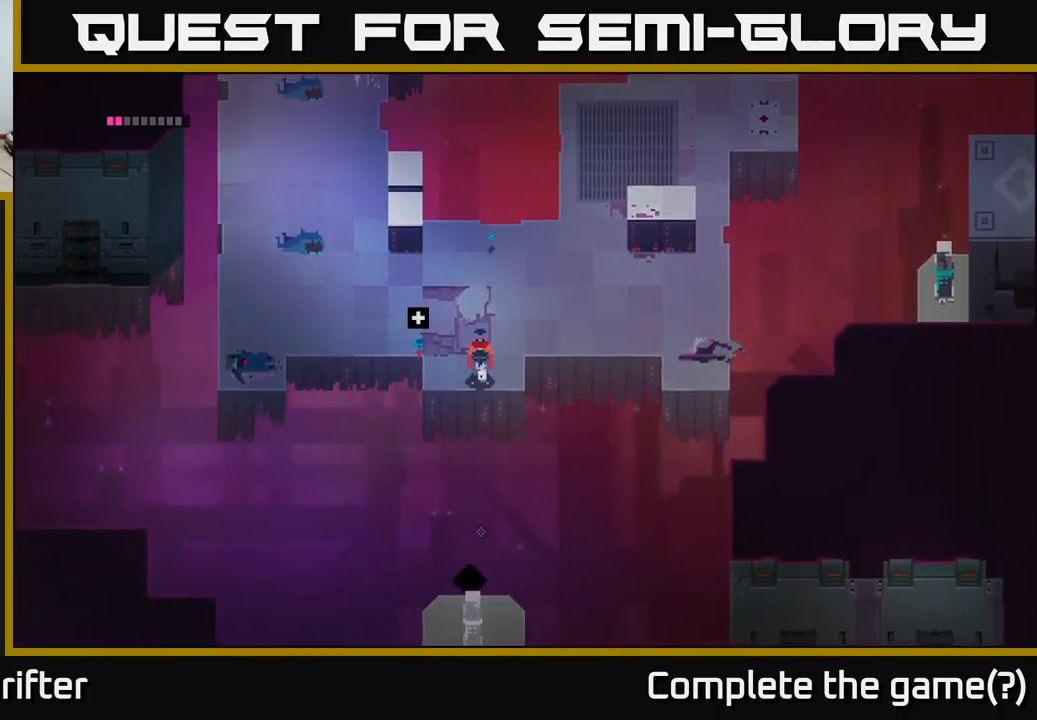
{"buttons": [], "left_stick": "center", "right_stick": "center", "events": [[200, "L2", "up"], [284, "left_stick", "center"]]}
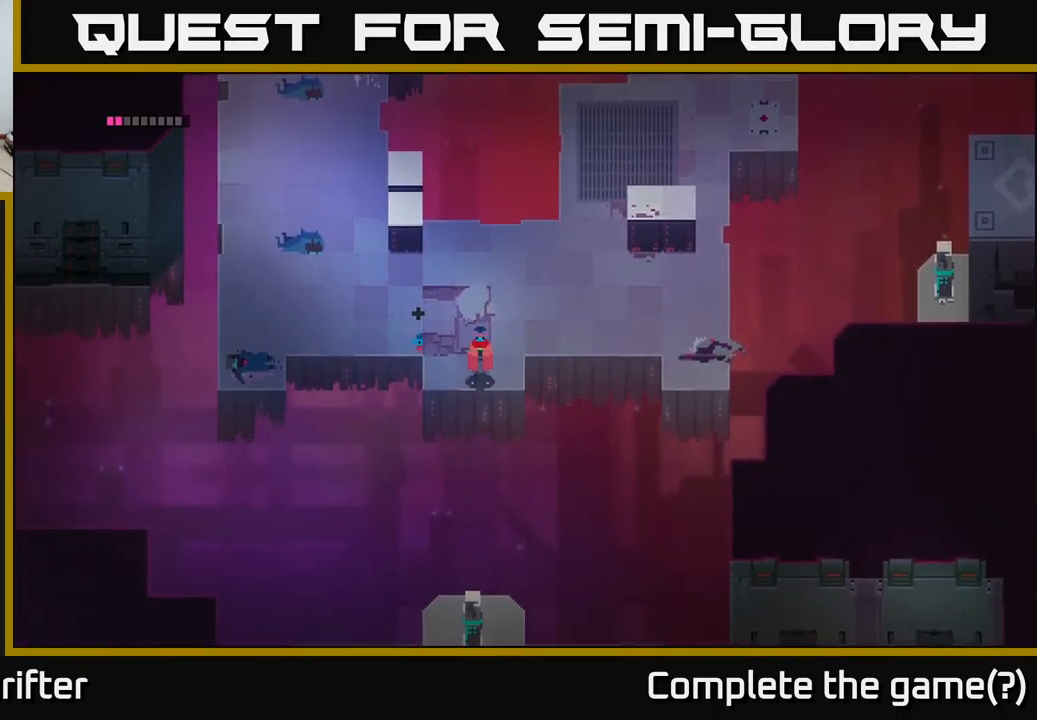
{"buttons": [], "left_stick": "center", "right_stick": "center", "events": []}
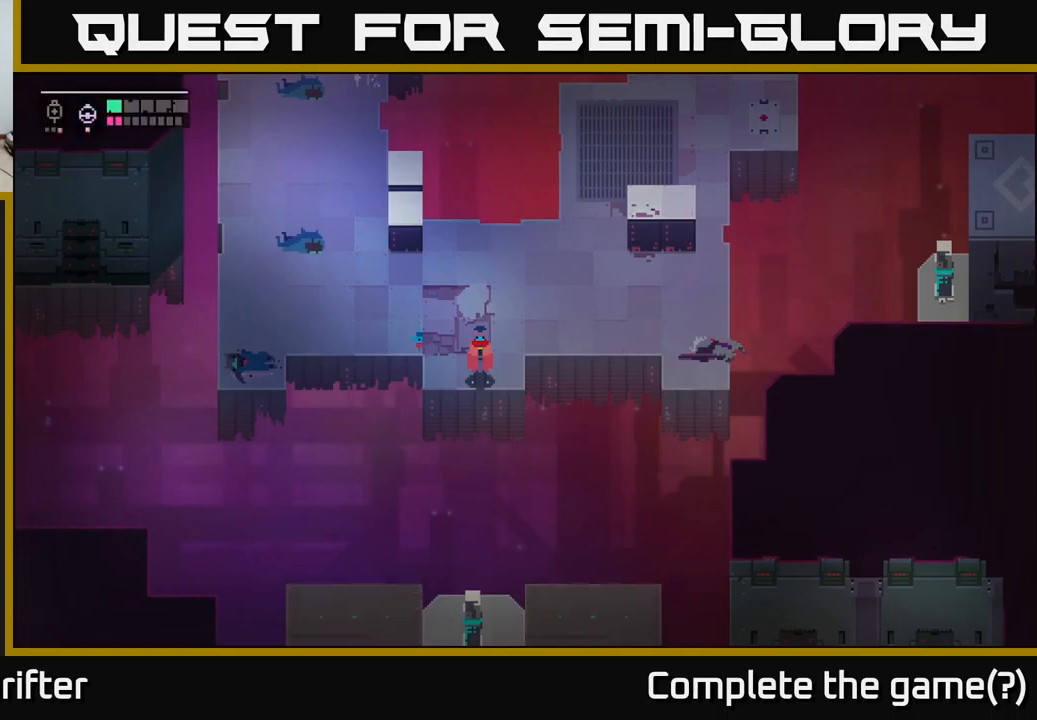
{"buttons": [], "left_stick": "center", "right_stick": "center", "events": [[216, "left_stick", "up"], [350, "left_stick", "center"]]}
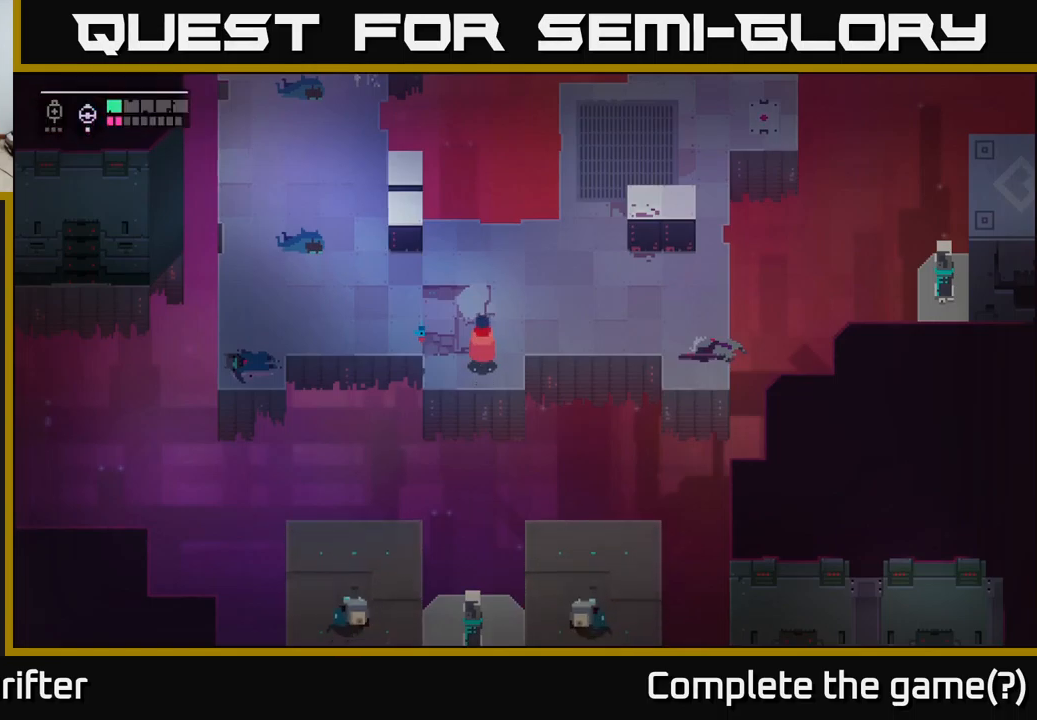
{"buttons": [], "left_stick": "up", "right_stick": "center", "events": [[466, "left_stick", "up"]]}
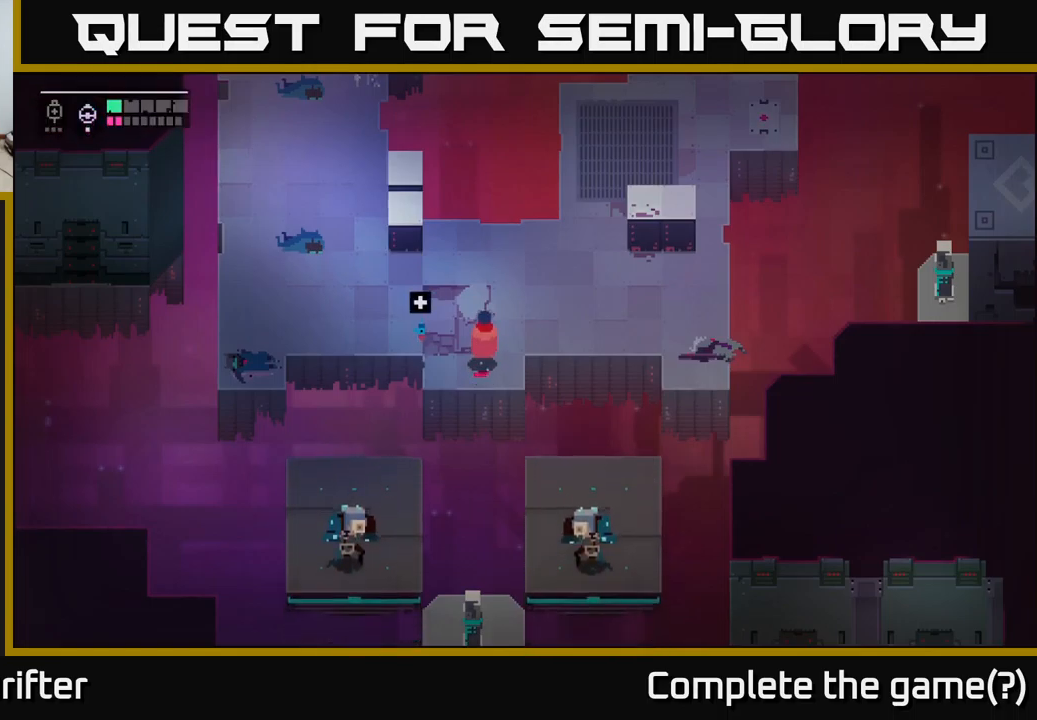
{"buttons": [], "left_stick": "left", "right_stick": "center", "events": [[83, "left_stick", "up-left"], [450, "left_stick", "left"]]}
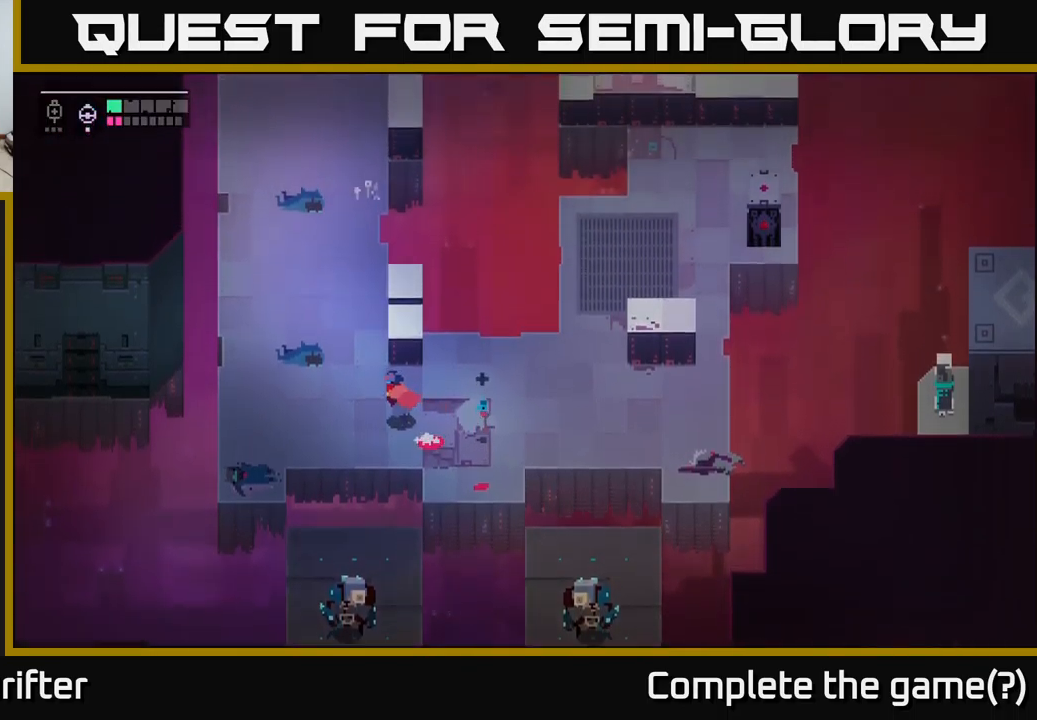
{"buttons": [], "left_stick": "up-left", "right_stick": "center", "events": [[66, "B", "down"], [150, "B", "up"], [150, "left_stick", "up-left"]]}
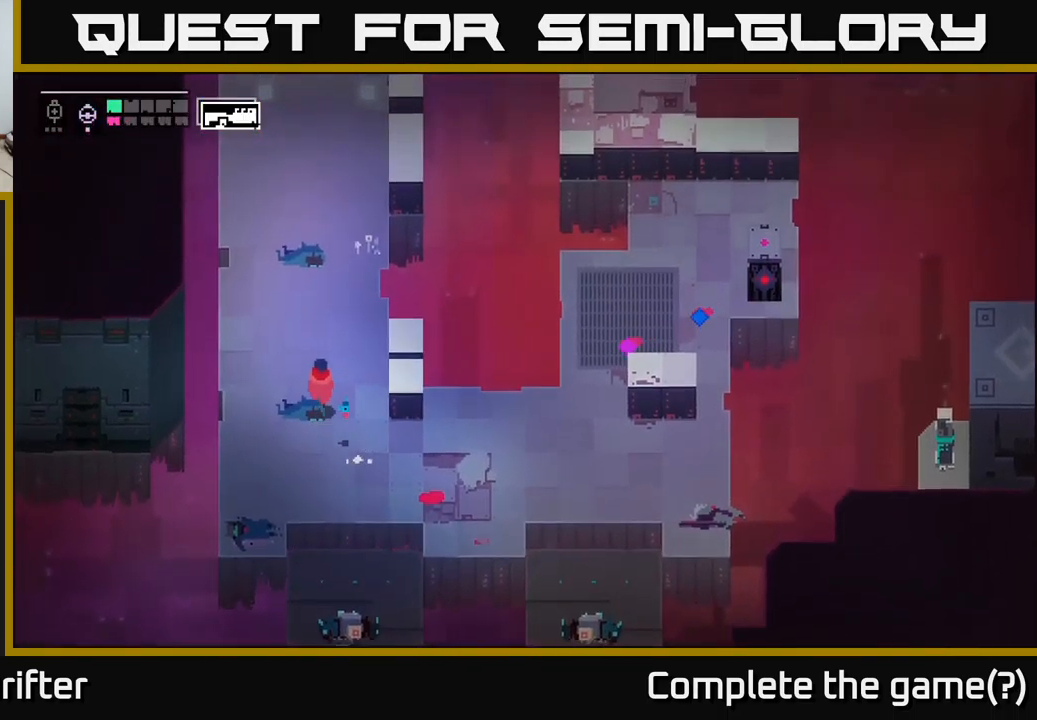
{"buttons": [], "left_stick": "up", "right_stick": "center", "events": [[66, "left_stick", "up"]]}
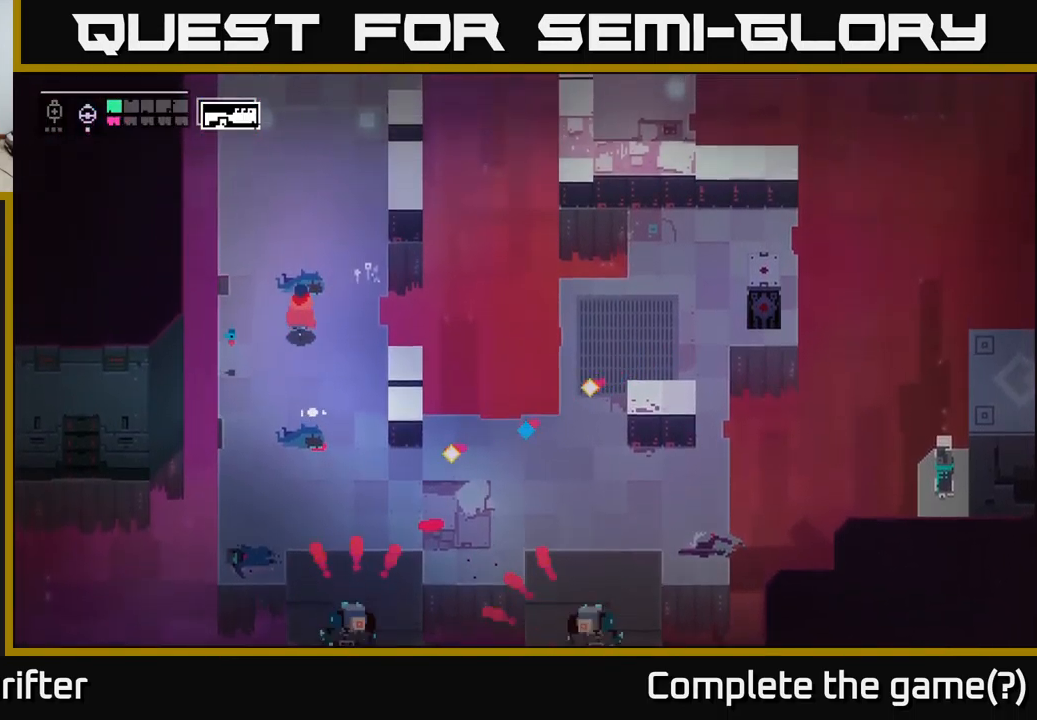
{"buttons": [], "left_stick": "up", "right_stick": "center", "events": []}
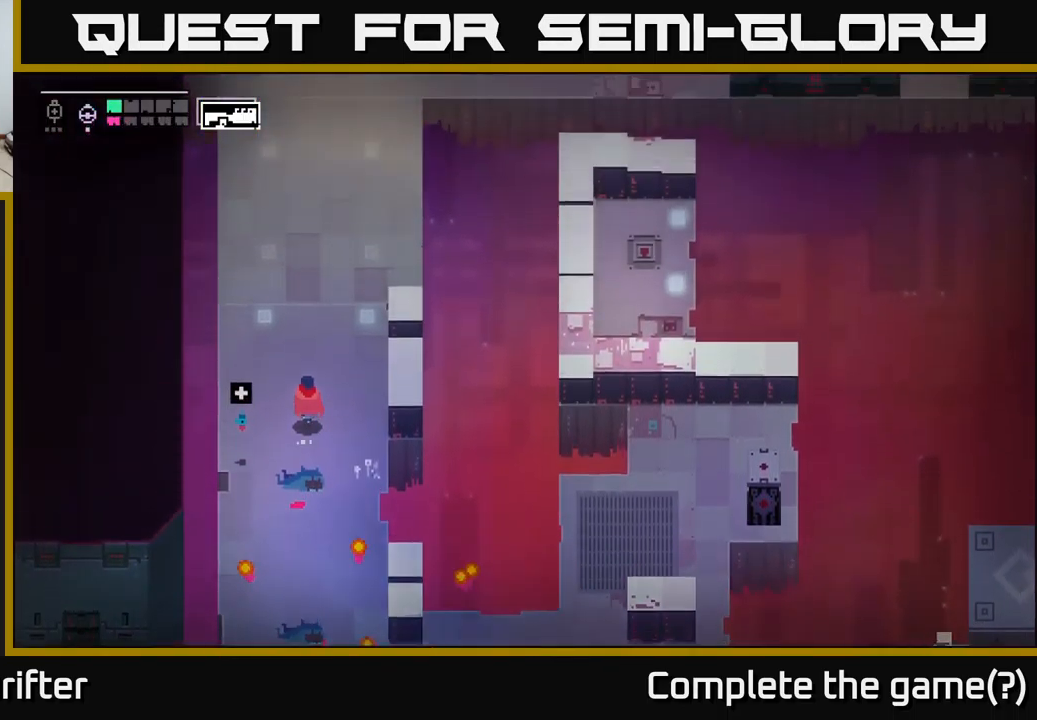
{"buttons": [], "left_stick": "down", "right_stick": "center", "events": [[216, "left_stick", "up-left"], [333, "left_stick", "center"], [450, "left_stick", "down"]]}
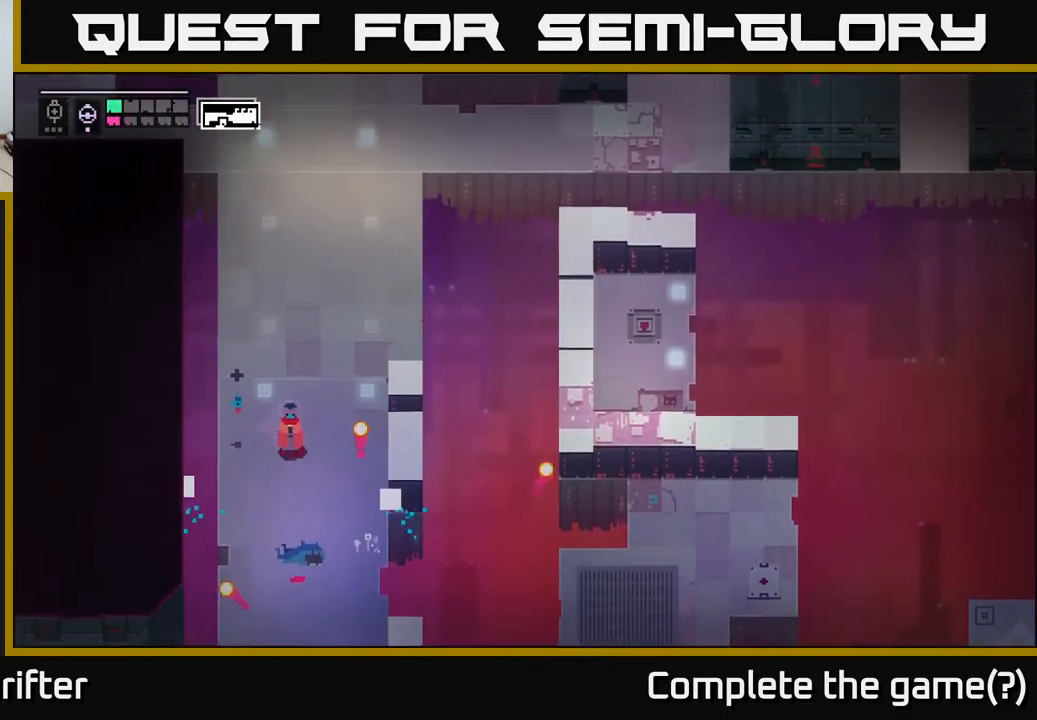
{"buttons": [], "left_stick": "down", "right_stick": "center", "events": []}
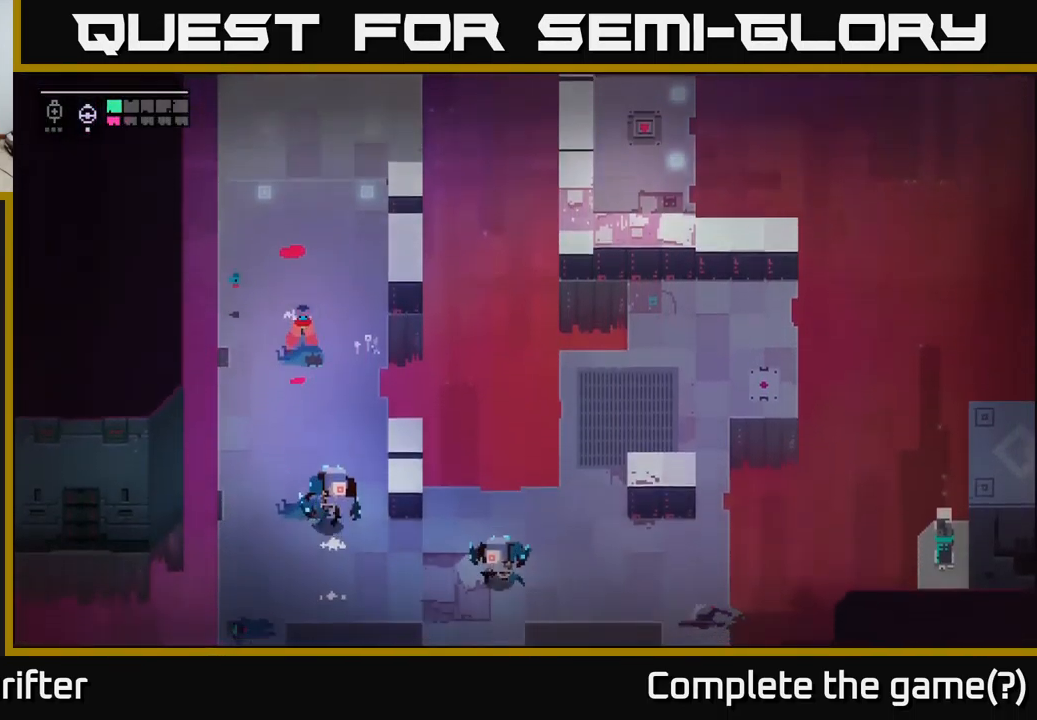
{"buttons": ["L2"], "left_stick": "down-right", "right_stick": "center", "events": [[283, "L2", "down"], [300, "left_stick", "down-right"], [350, "R2", "down"], [416, "R2", "up"]]}